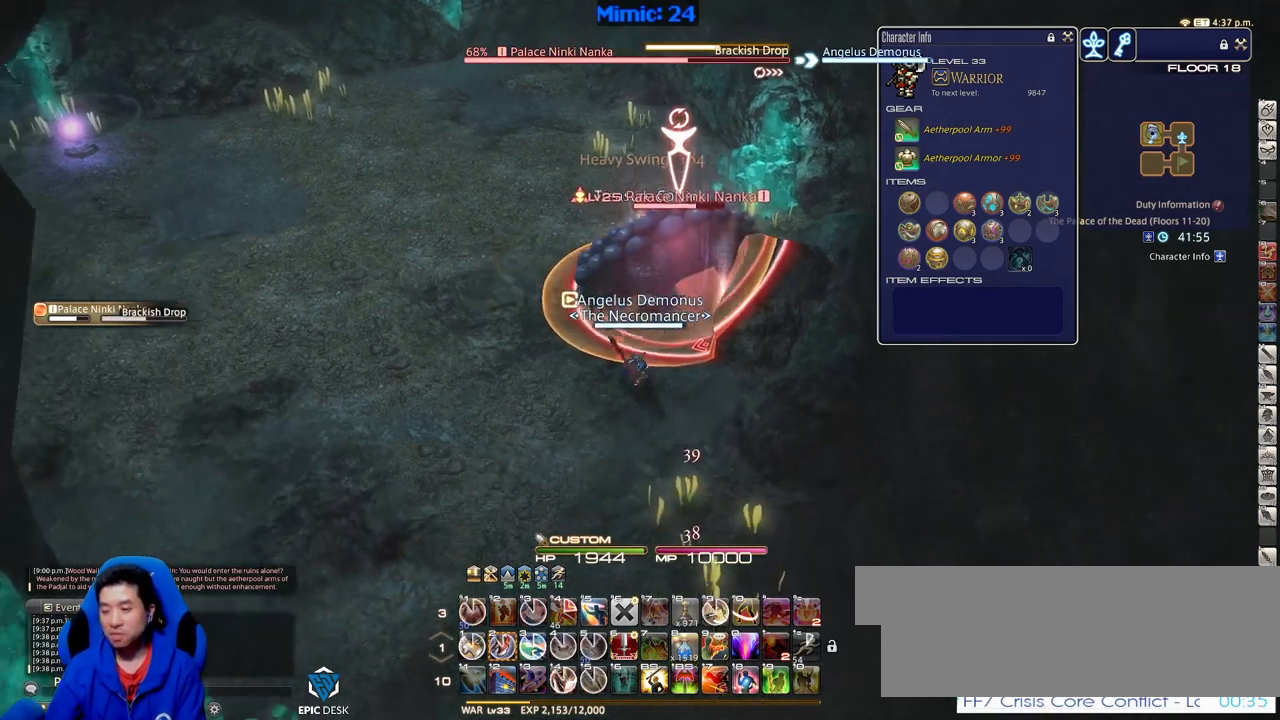
Gameplay with keyboard; each line is a JSON object with the keys held at the frame after it. "events" lists presses ("down") and releases ("up") of ".", "/", "0", "1", "2", "3", "4", "5", "6", "7", "8", "9", "a", "alt_l", "alt_r", "b", "backslash", "backspace", "c", "caps_lock", "comma", "ctrl_l", "ctrl_r", "d", "down", "e", "equals", "escape", "f", "f1", "f10", "f11", "f12", "f2", "f3", "f4", "f5", "f6", "f7", "f8", "f9", "g", "h", "i", "j", "k", "l", "lbracket", "left", "m", "menu", "minus", "n", "o", "p", "q", "quote", "r", "rbracket", "return", "right", "s", "semicolon", "shift_l", "shift_r", "space", "super", "t", "tab", "tilde", "u", "up", "v", "w", "x", "y" and "z" between this image and that frame as [ms after this image, input, new state], when the widget could be followed in between. No other keys are recorded. Mouse input is not recorded.
{"keys": ["2"], "events": [[117, "2", "down"], [167, "s", "up"], [300, "2", "up"], [351, "2", "down"], [451, "2", "up"], [484, "2", "down"]]}
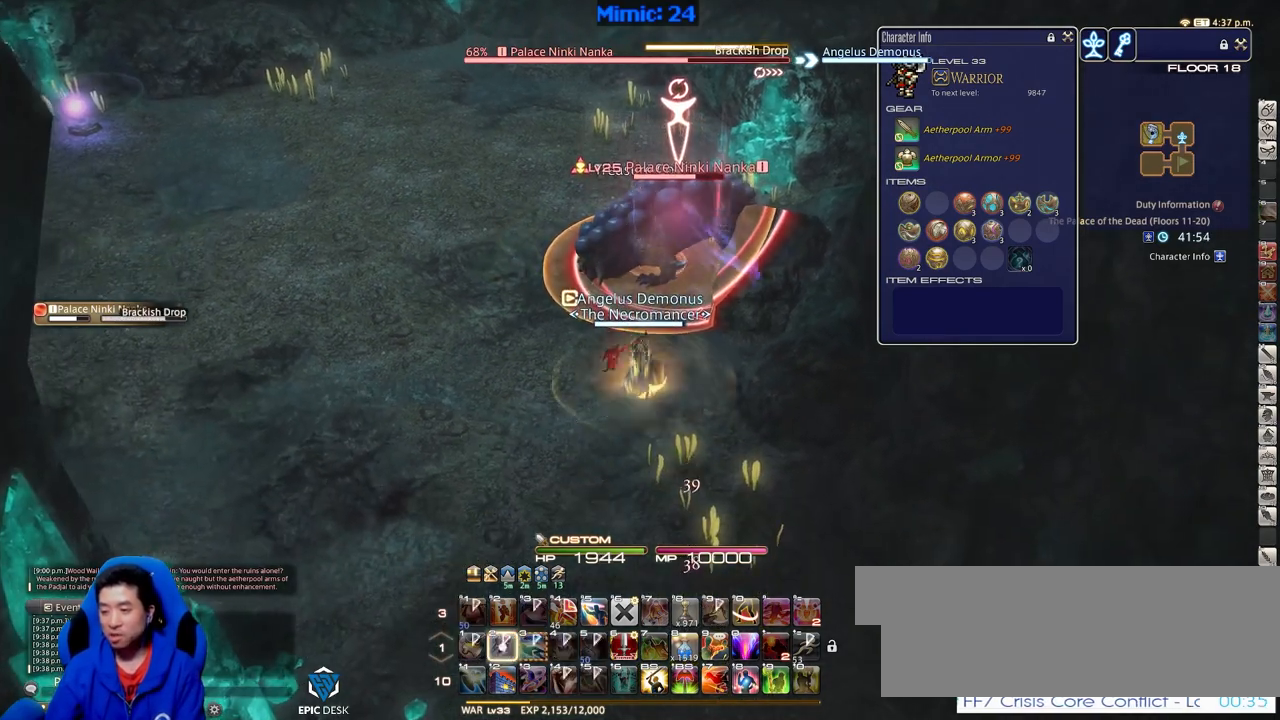
{"keys": [], "events": [[233, "2", "up"]]}
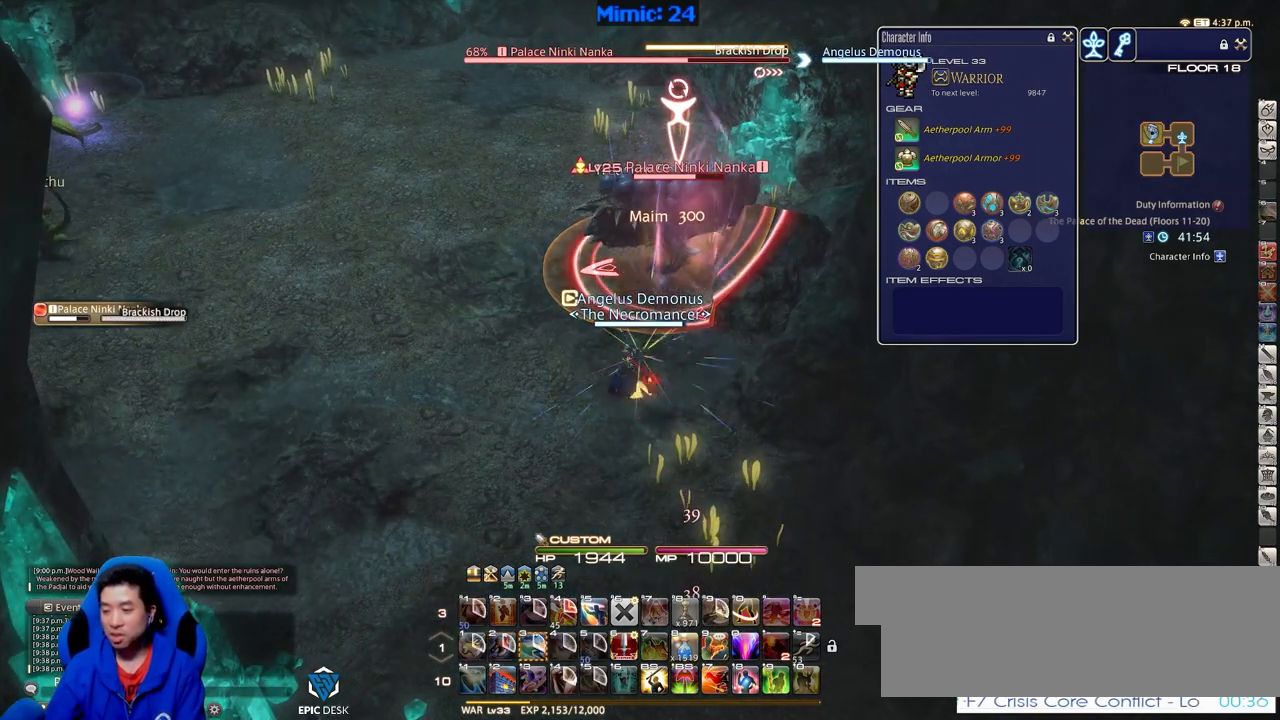
{"keys": [], "events": []}
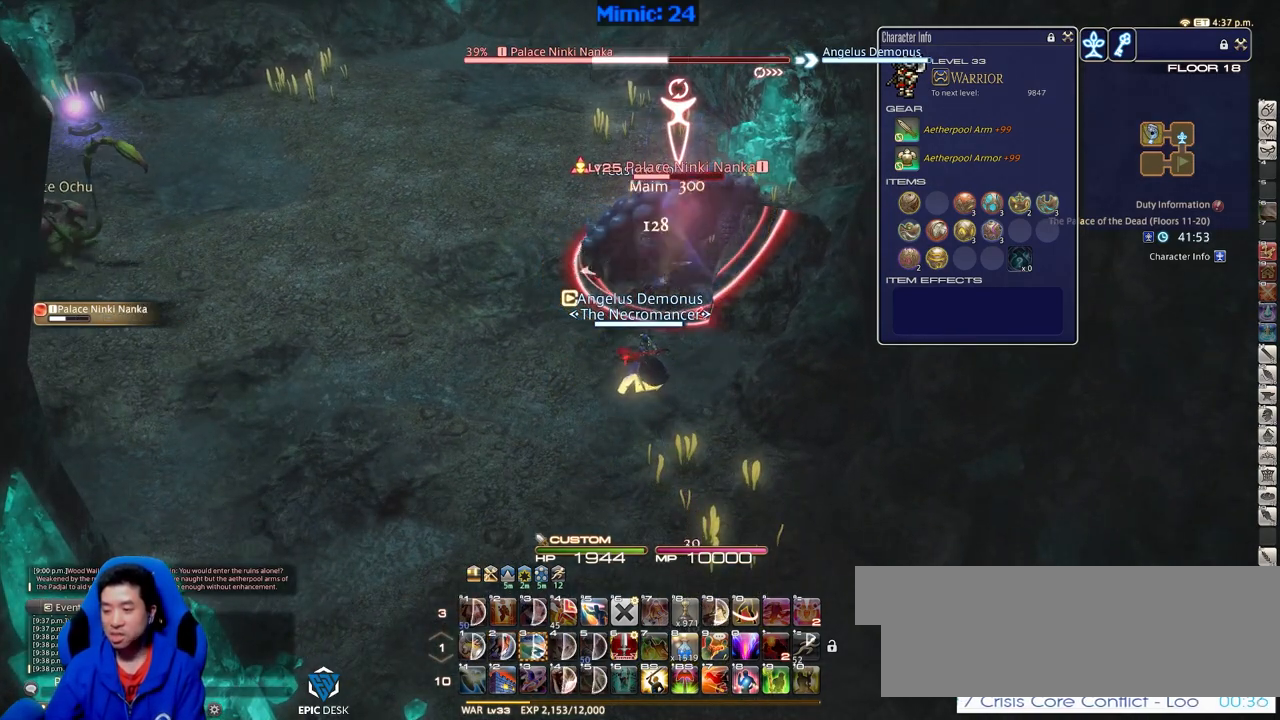
{"keys": [], "events": []}
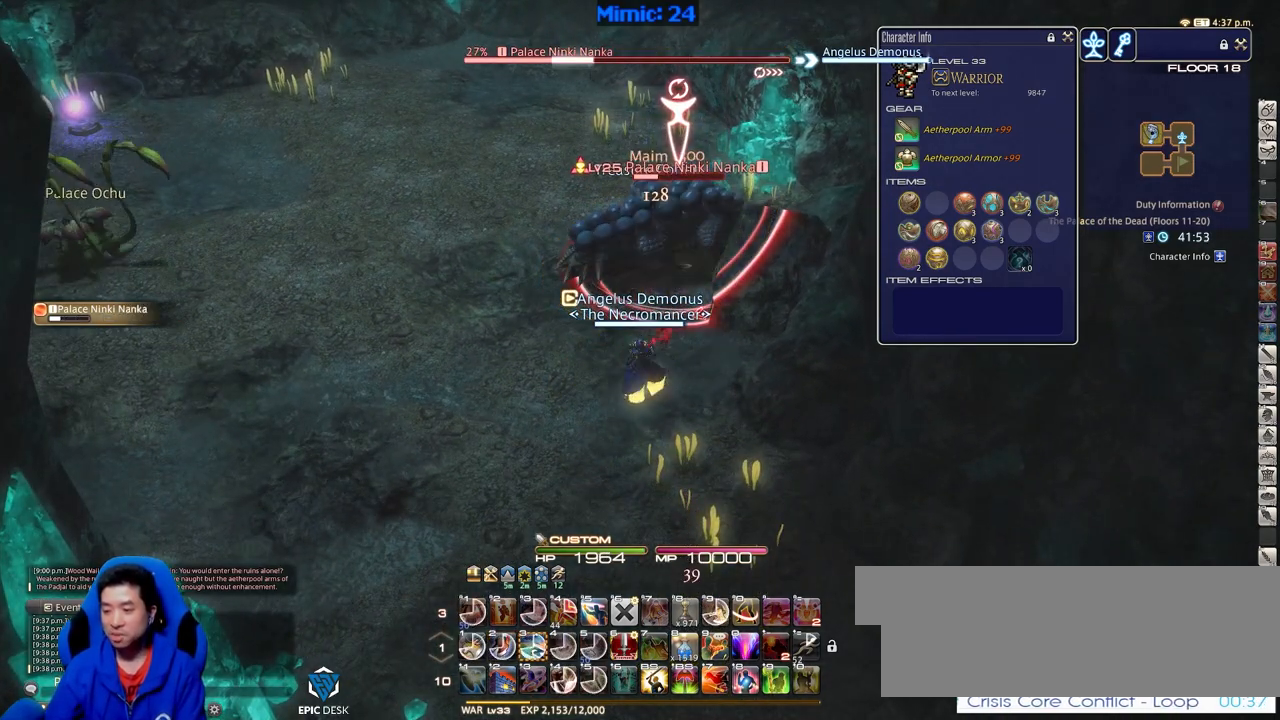
{"keys": ["w"], "events": [[34, "d", "down"], [134, "w", "down"], [234, "d", "up"]]}
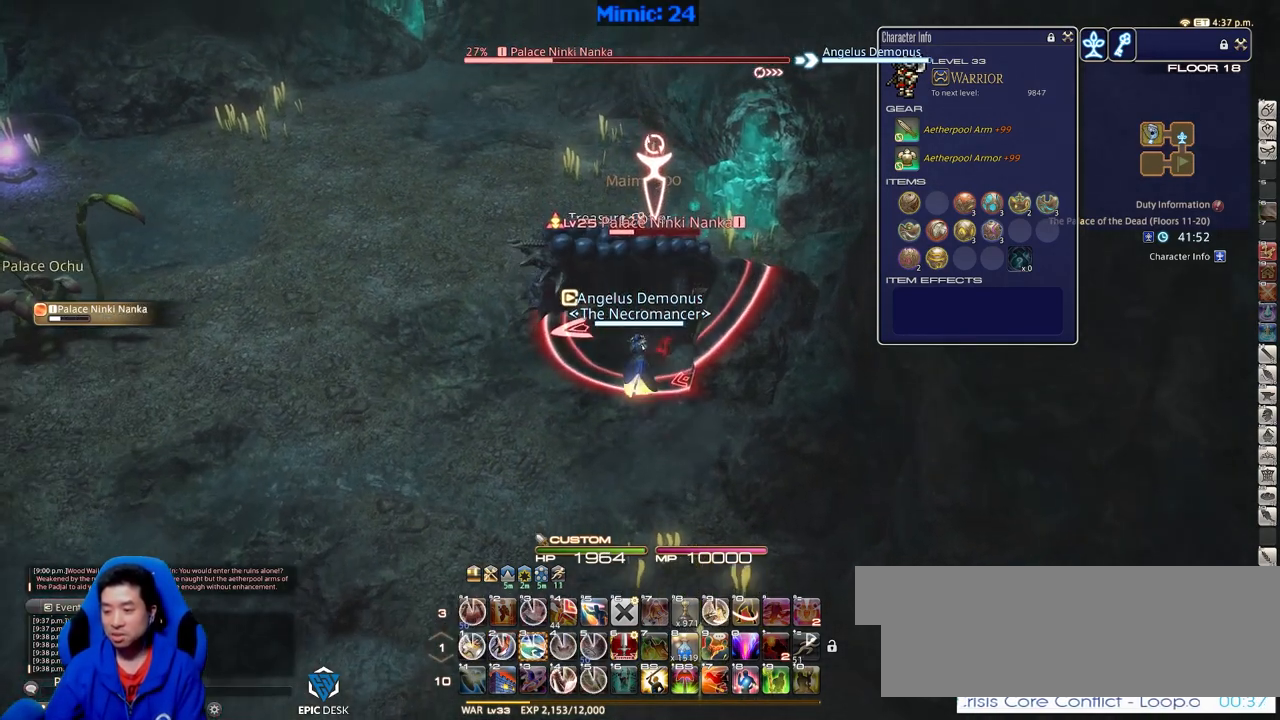
{"keys": ["3", "s"], "events": [[50, "w", "up"], [100, "s", "down"], [333, "3", "down"], [433, "3", "up"], [484, "3", "down"]]}
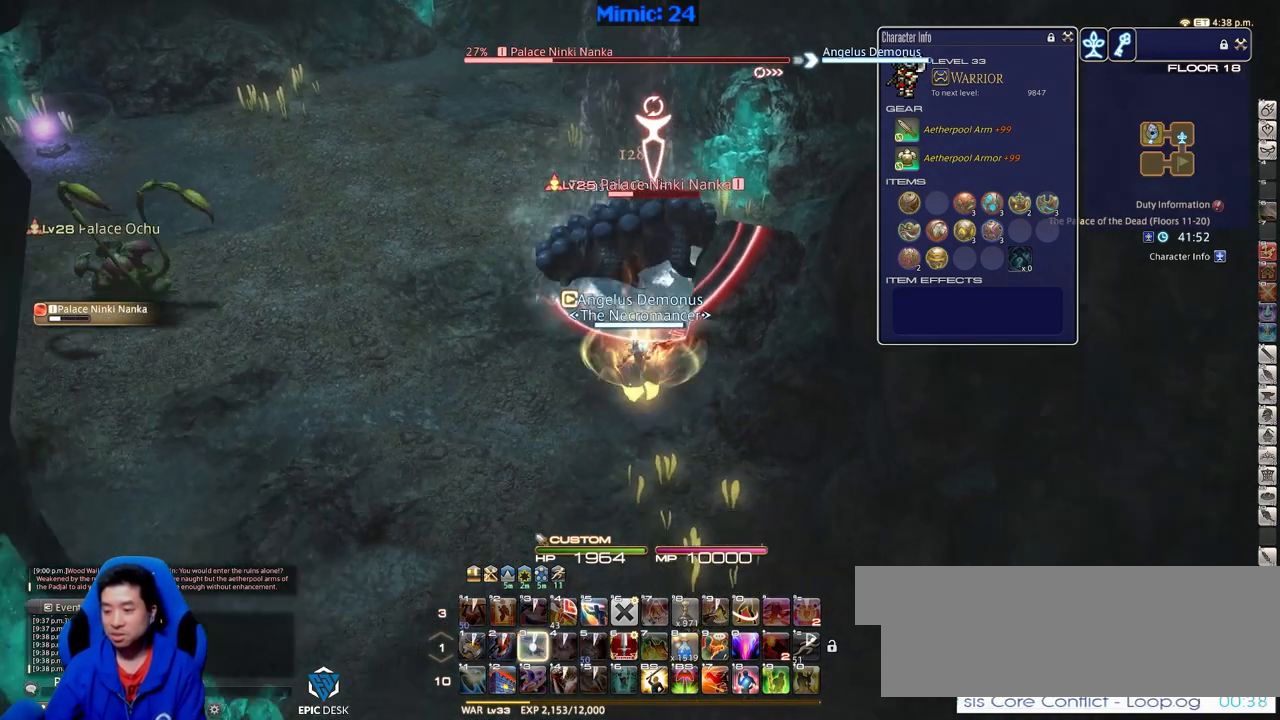
{"keys": ["s"], "events": [[67, "3", "up"], [117, "3", "down"], [167, "3", "up"], [267, "3", "down"], [351, "3", "up"]]}
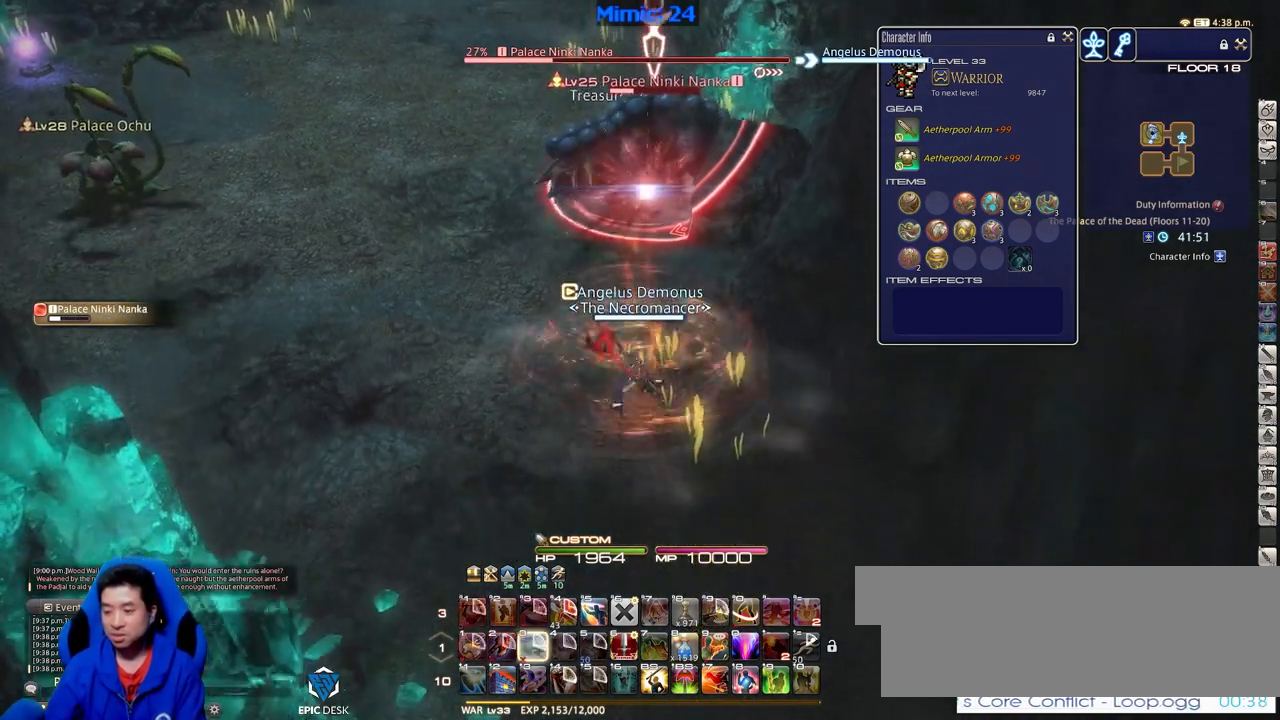
{"keys": ["w"], "events": [[233, "s", "up"], [417, "w", "down"]]}
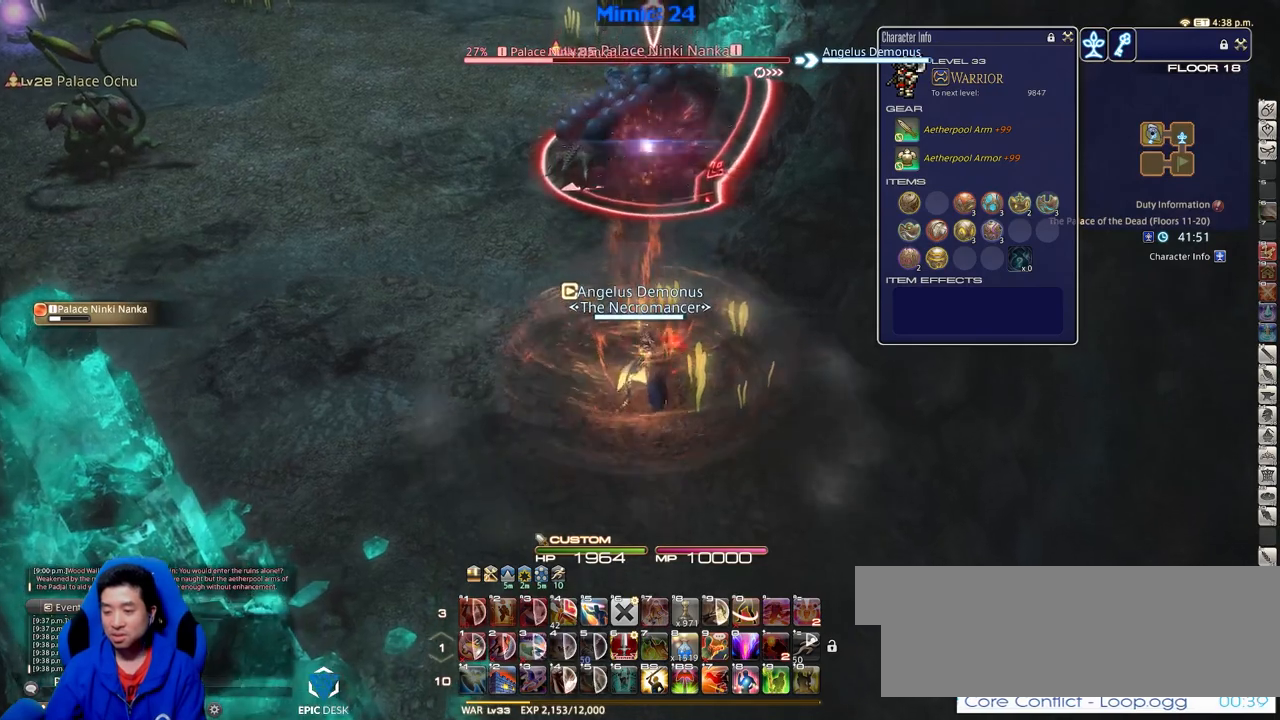
{"keys": ["w"], "events": [[300, "d", "down"], [434, "d", "up"]]}
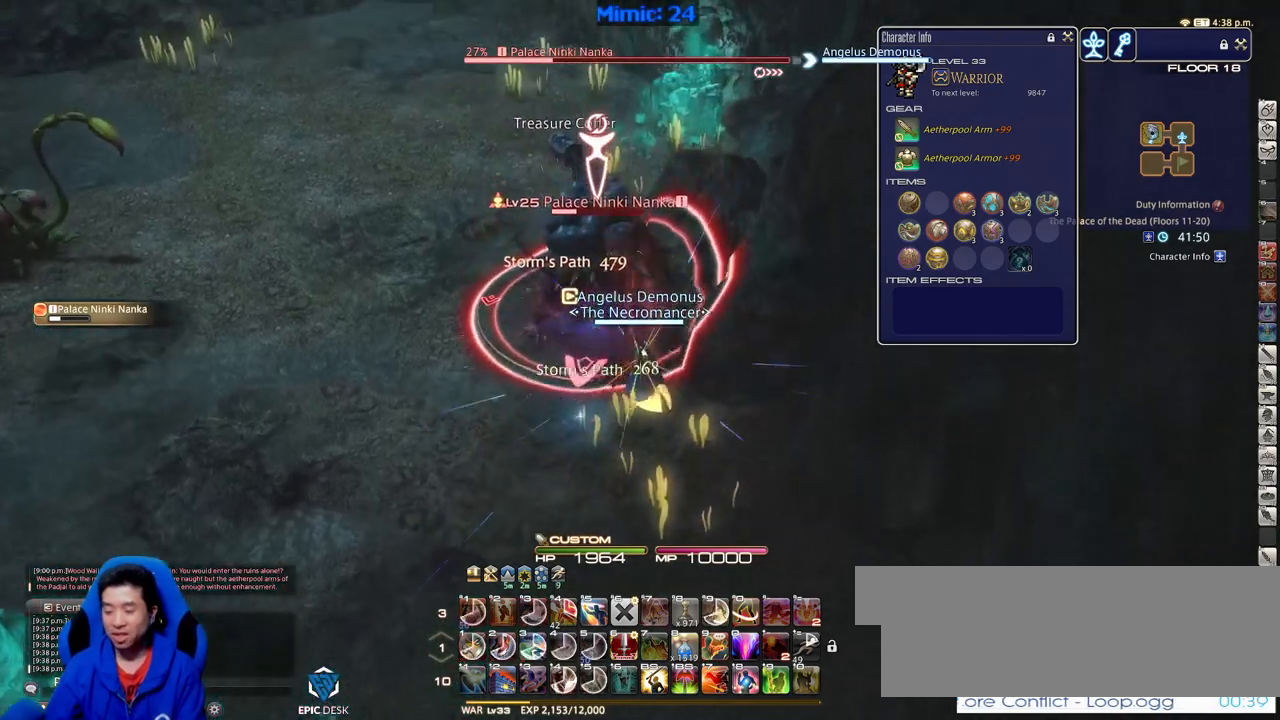
{"keys": ["w"], "events": []}
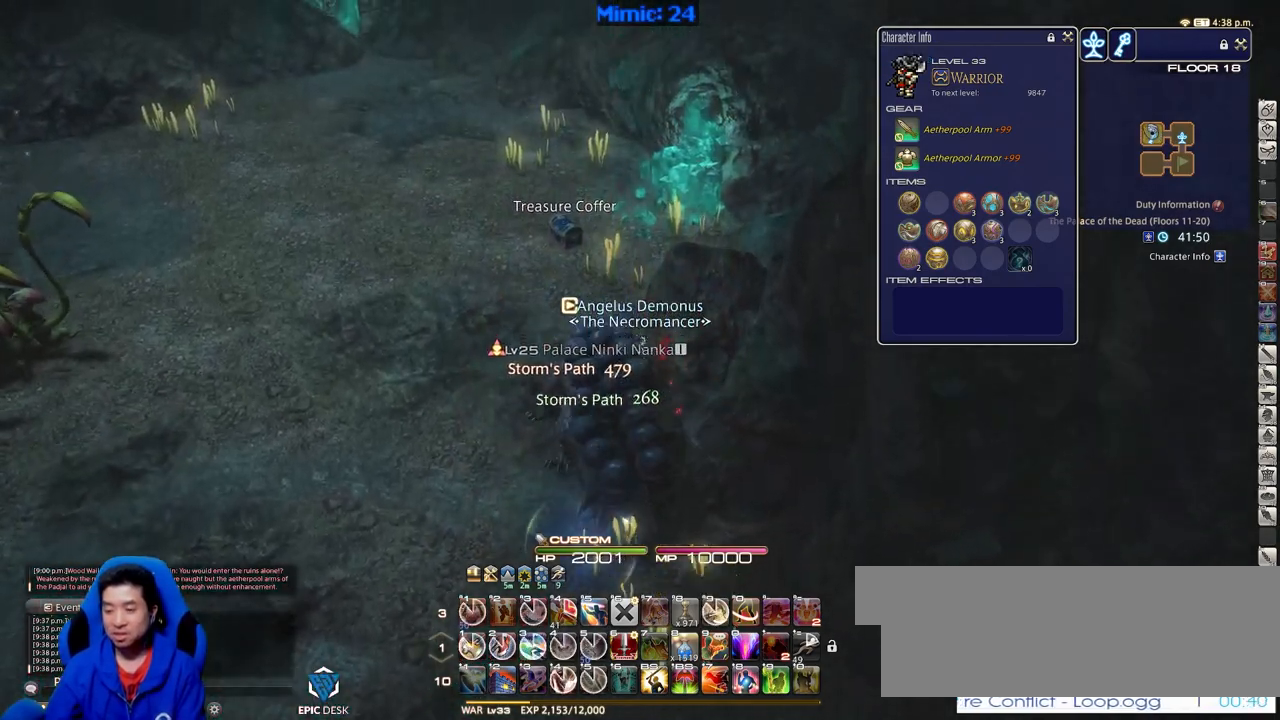
{"keys": ["s"], "events": [[134, "1", "down"], [234, "1", "up"], [234, "w", "up"], [467, "s", "down"]]}
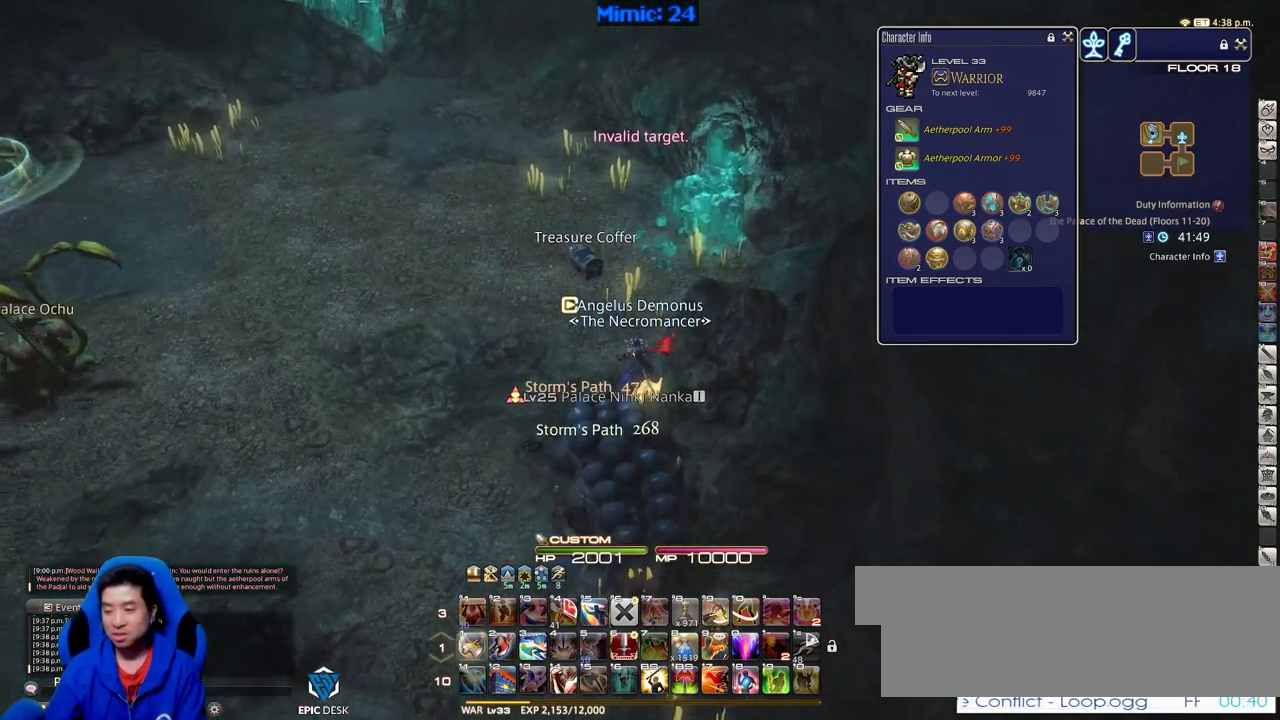
{"keys": ["a", "s"], "events": [[100, "tab", "down"], [200, "tab", "up"], [484, "a", "down"]]}
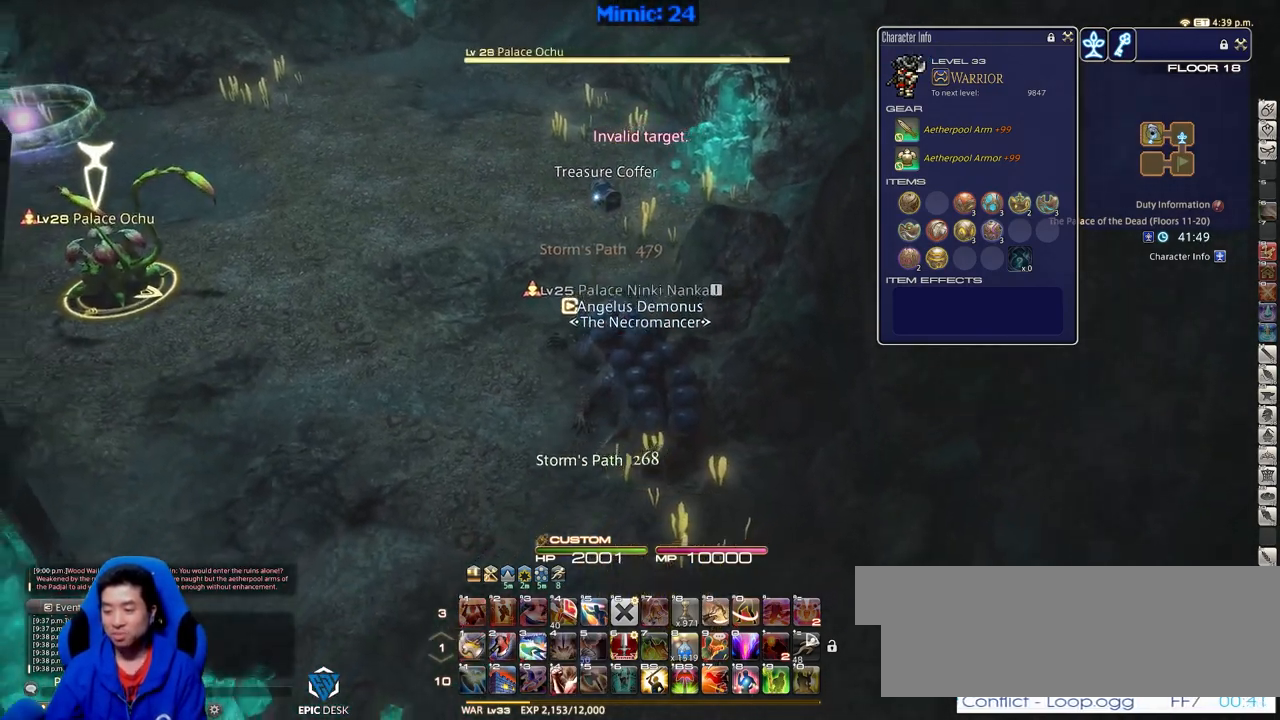
{"keys": ["a", "return", "s"], "events": [[501, "return", "down"]]}
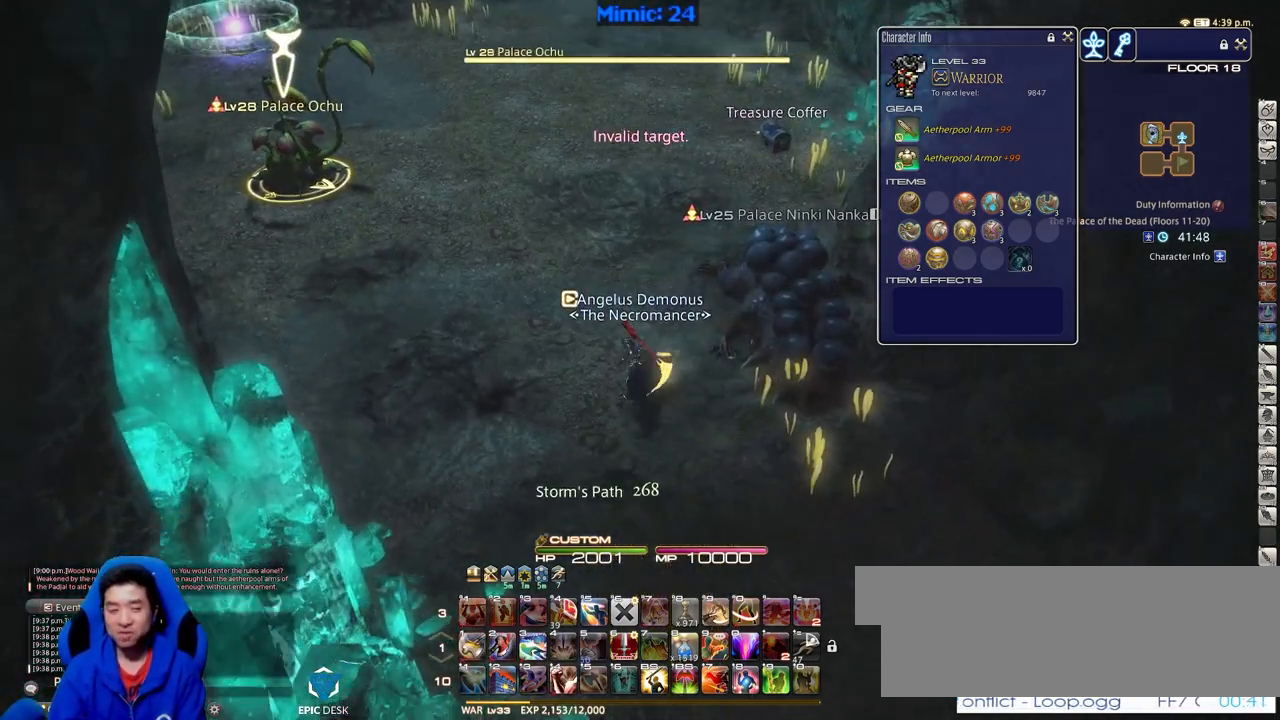
{"keys": ["a", "w"], "events": [[33, "s", "up"], [133, "p", "down"], [133, "return", "up"], [233, "minus", "down"], [317, "p", "up"], [317, "w", "down"], [367, "minus", "up"]]}
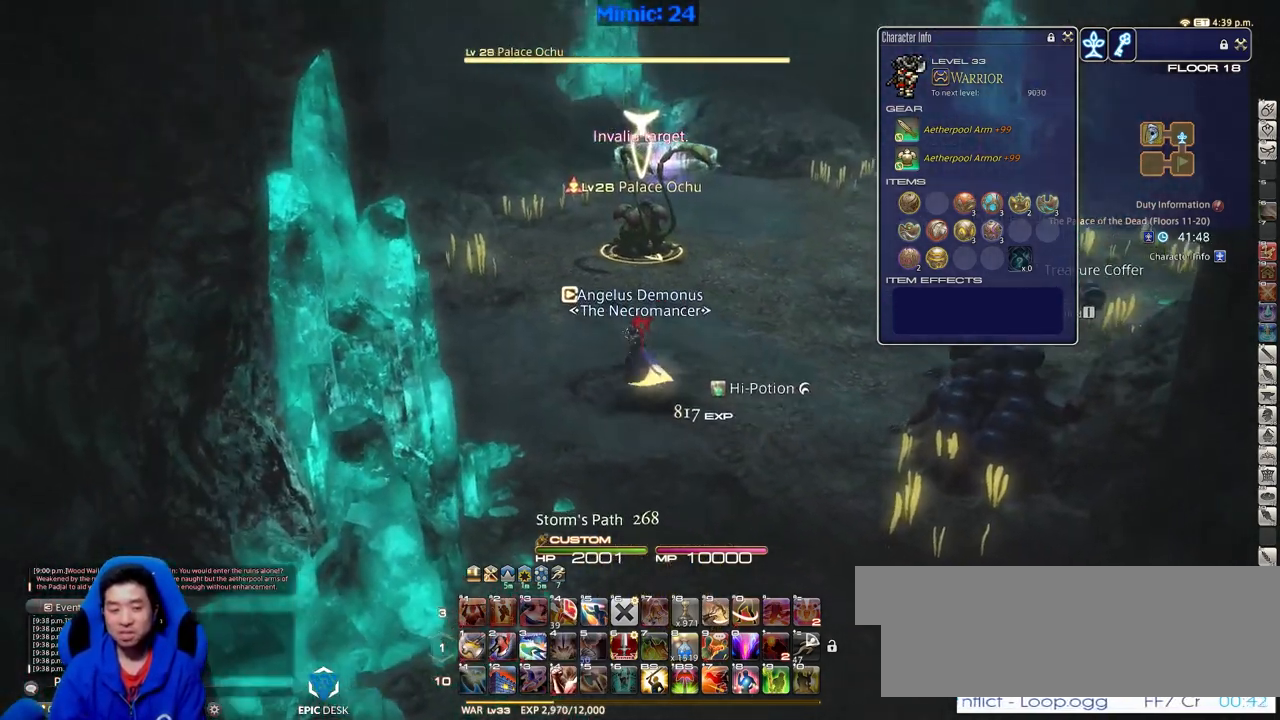
{"keys": ["w"], "events": [[150, "lbracket", "down"], [301, "lbracket", "up"], [334, "a", "up"]]}
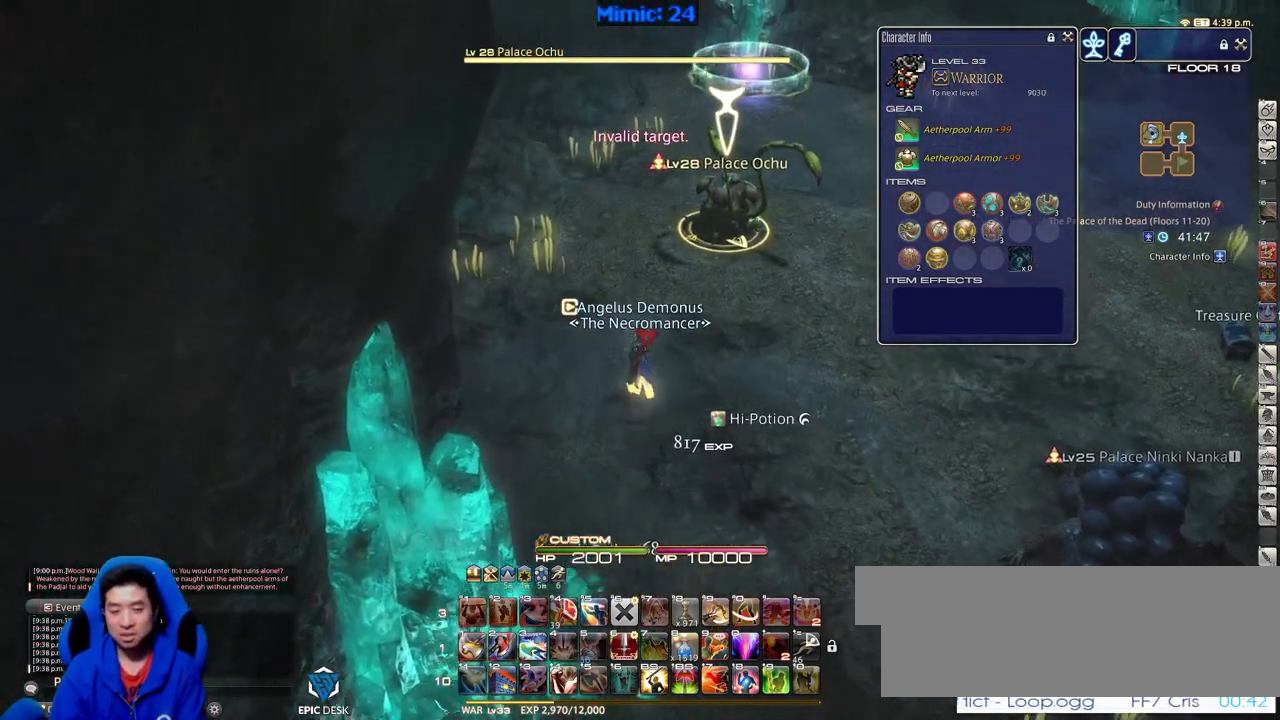
{"keys": ["w"], "events": []}
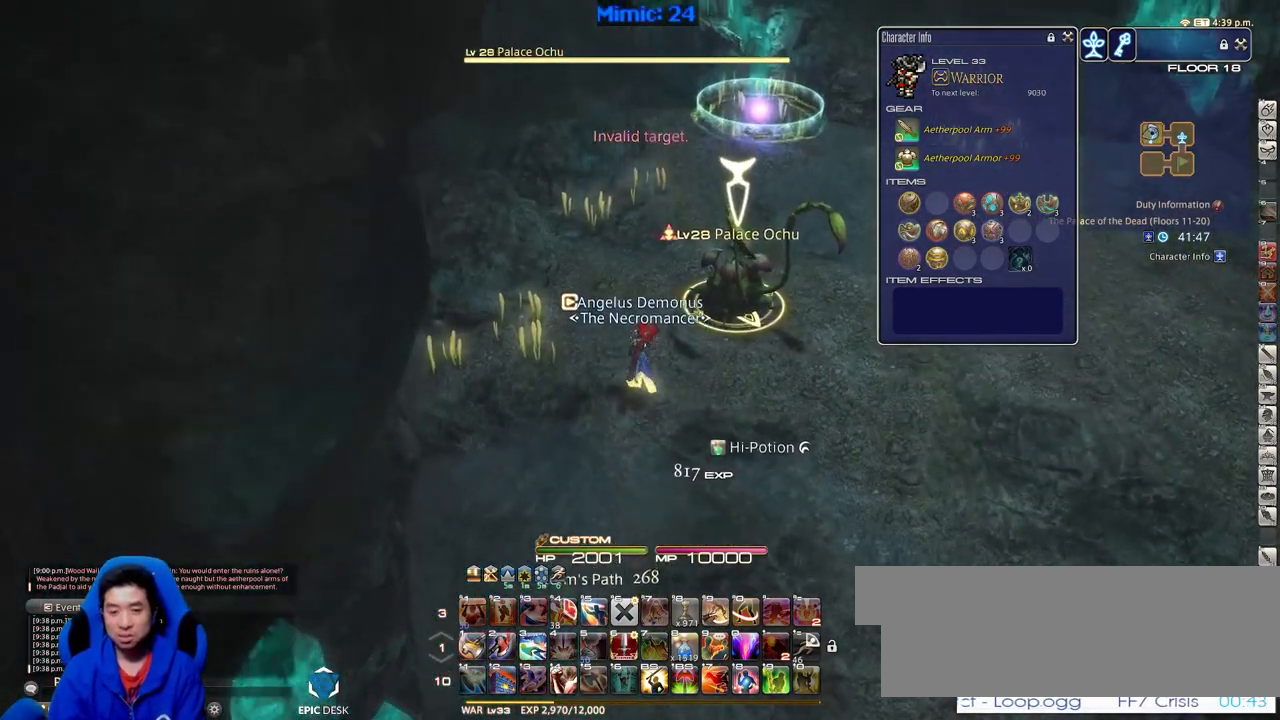
{"keys": [], "events": [[84, "w", "up"], [134, "1", "down"], [234, "1", "up"], [284, "1", "down"], [367, "1", "up"]]}
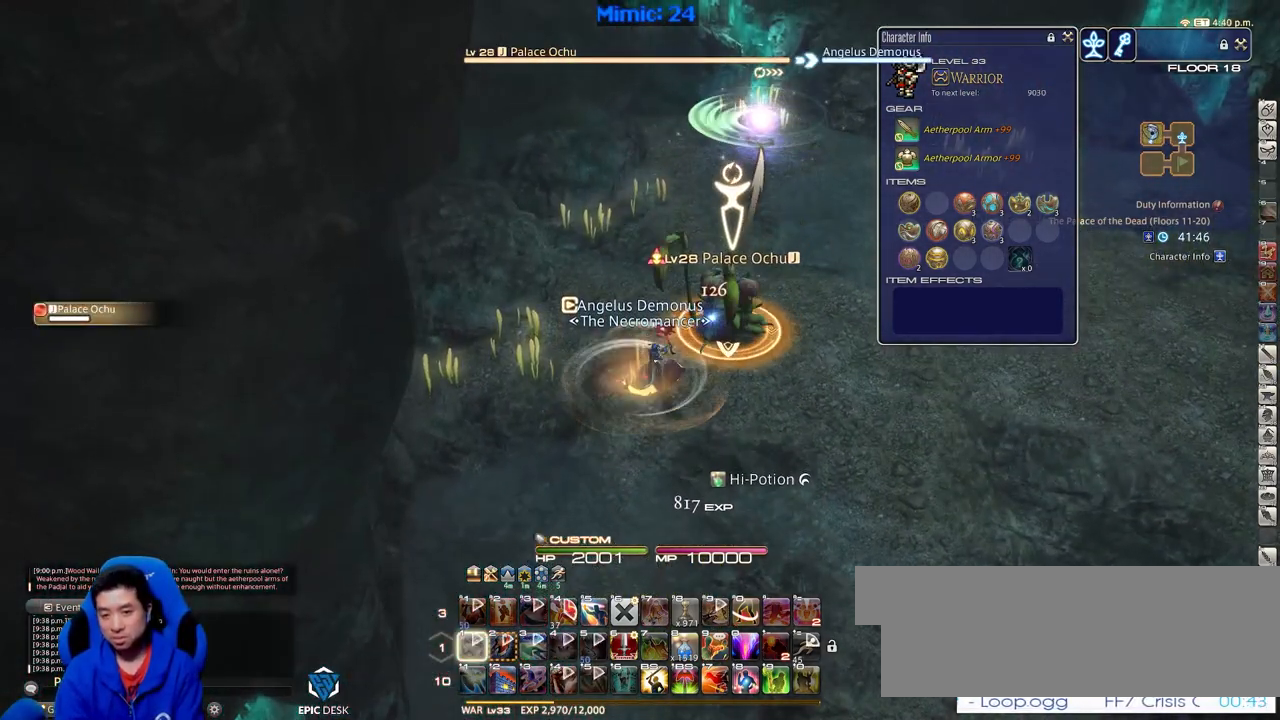
{"keys": [], "events": []}
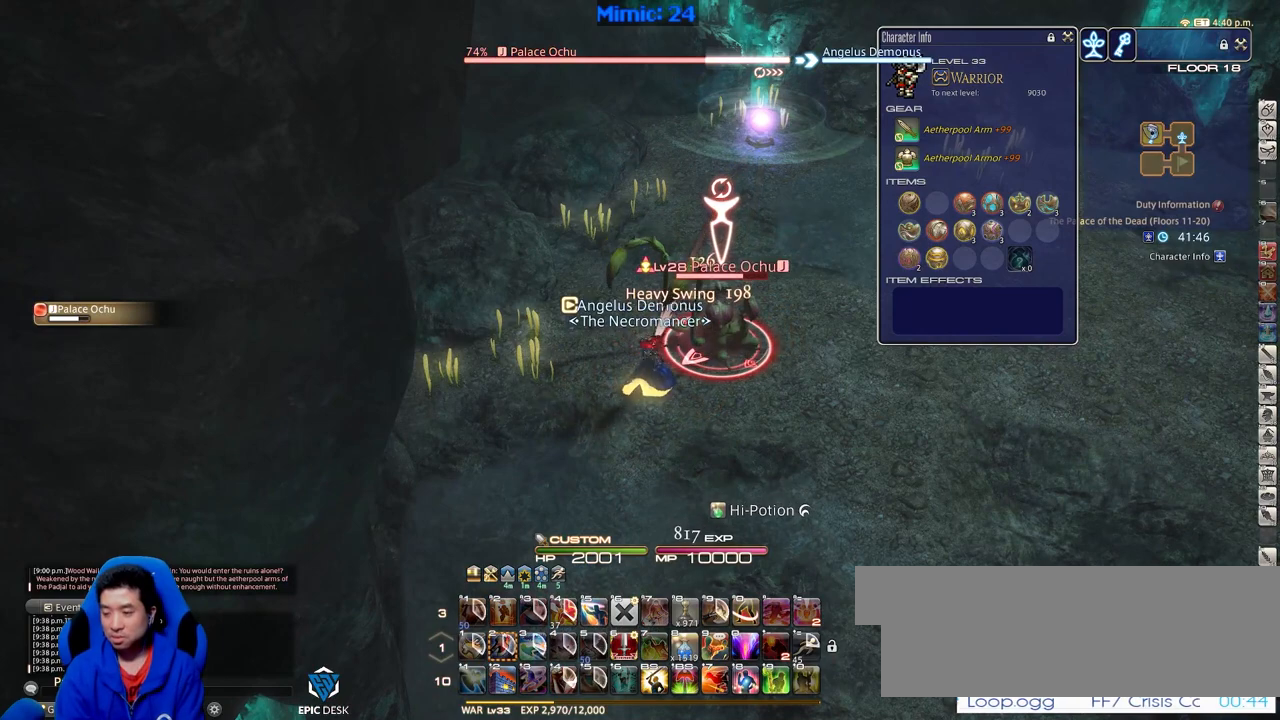
{"keys": [], "events": []}
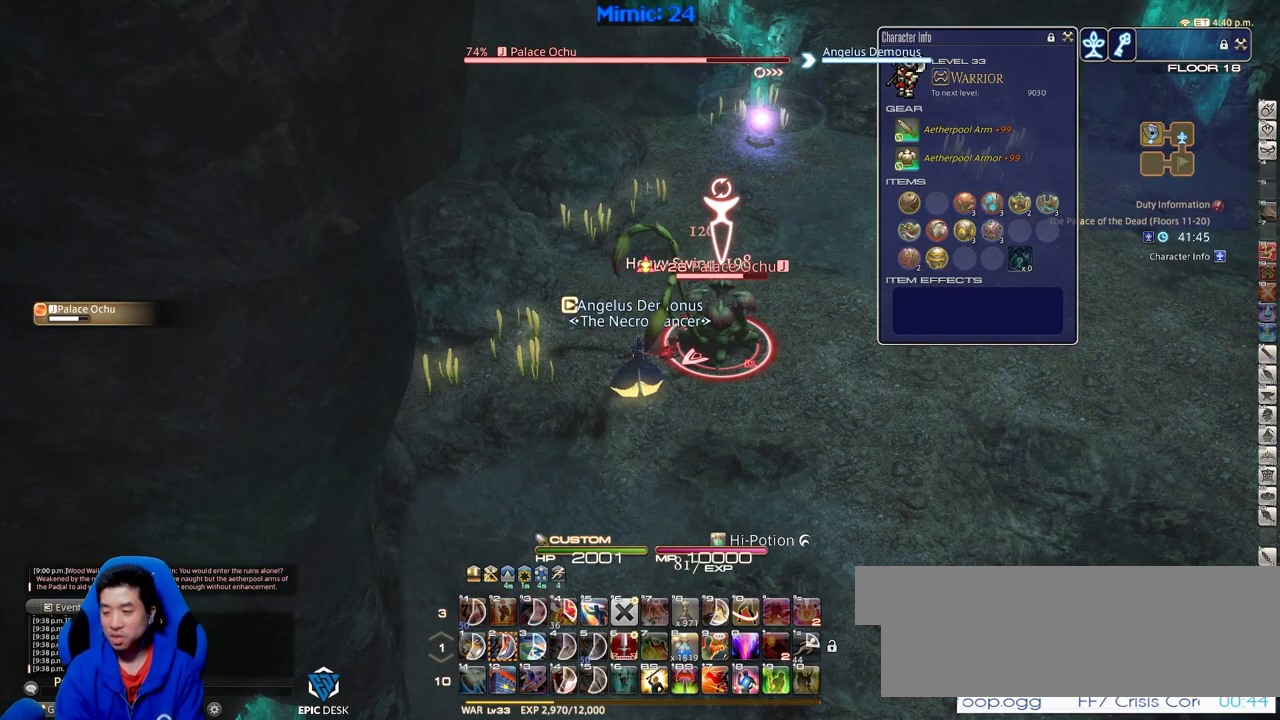
{"keys": [], "events": []}
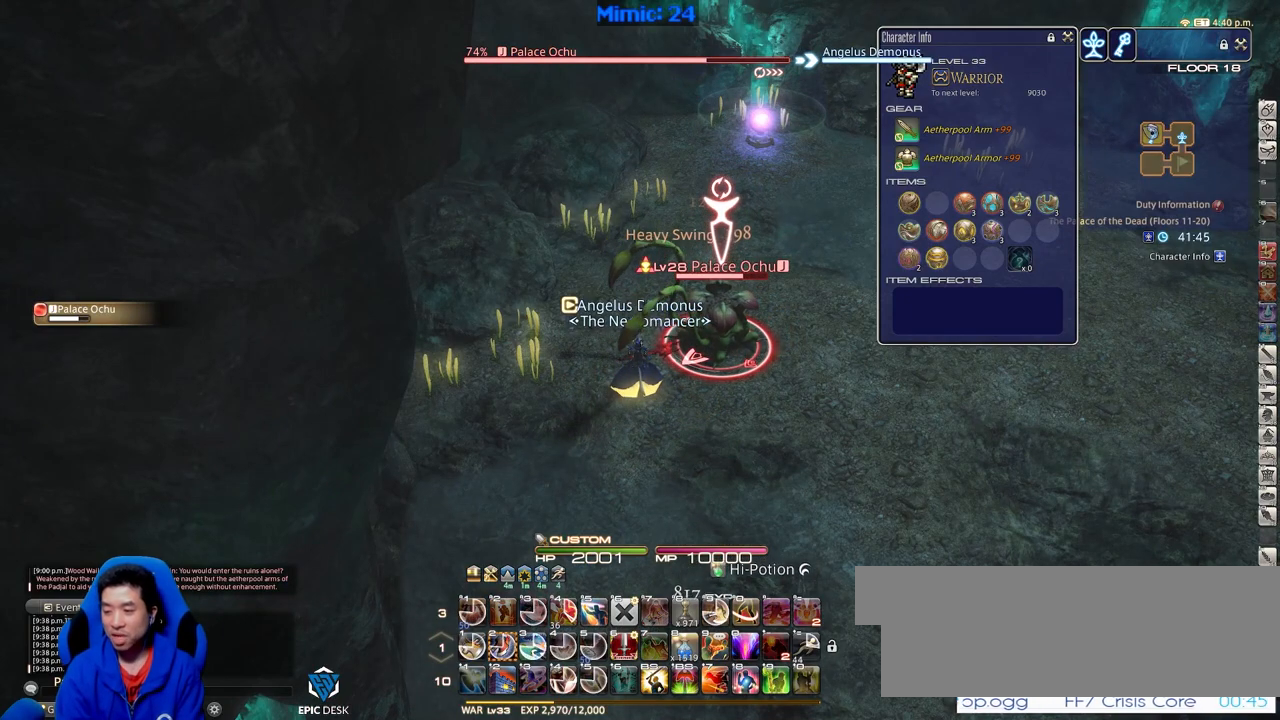
{"keys": [], "events": []}
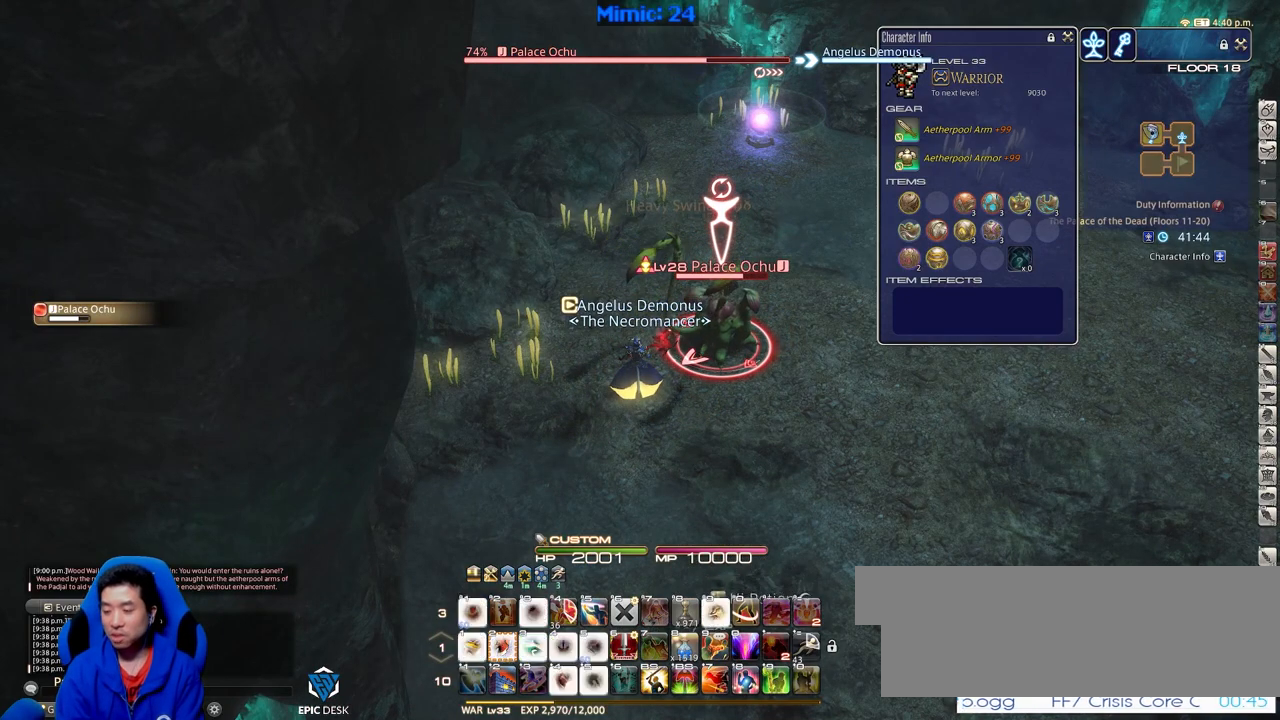
{"keys": ["2"], "events": [[501, "2", "down"]]}
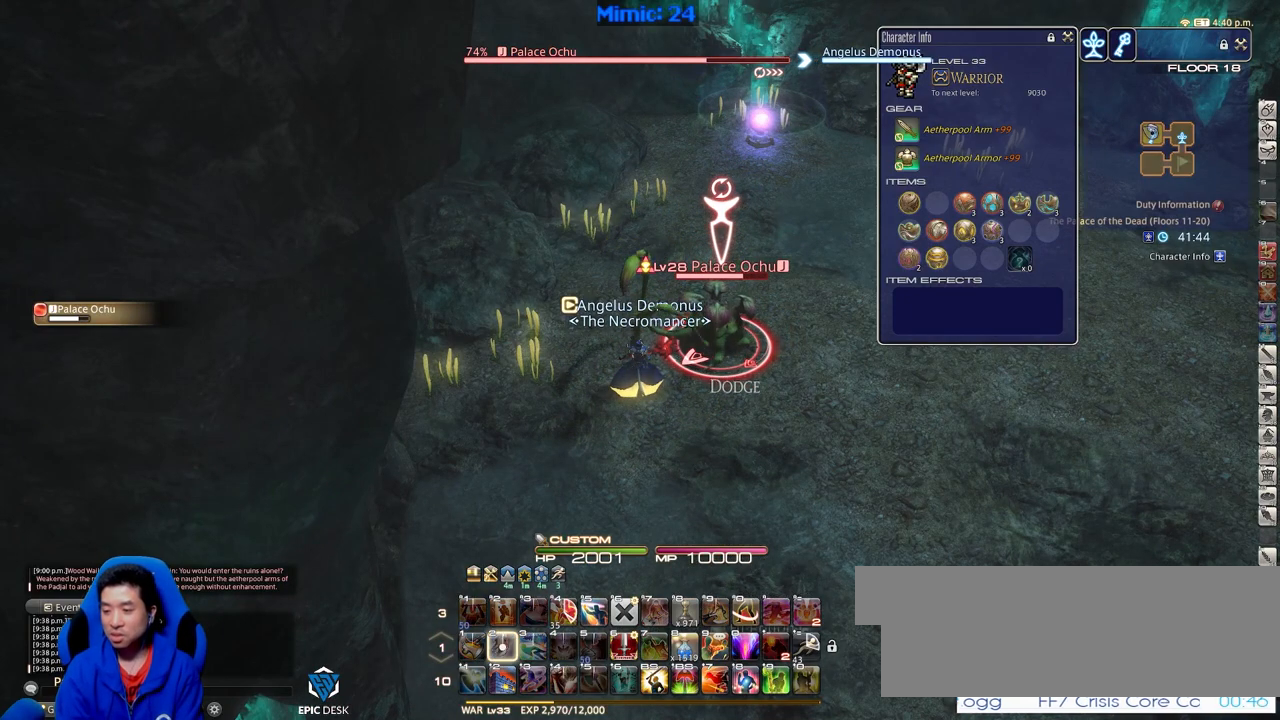
{"keys": [], "events": [[83, "2", "up"], [133, "2", "down"], [233, "2", "up"], [317, "2", "down"], [367, "2", "up"], [467, "2", "down"], [500, "2", "up"]]}
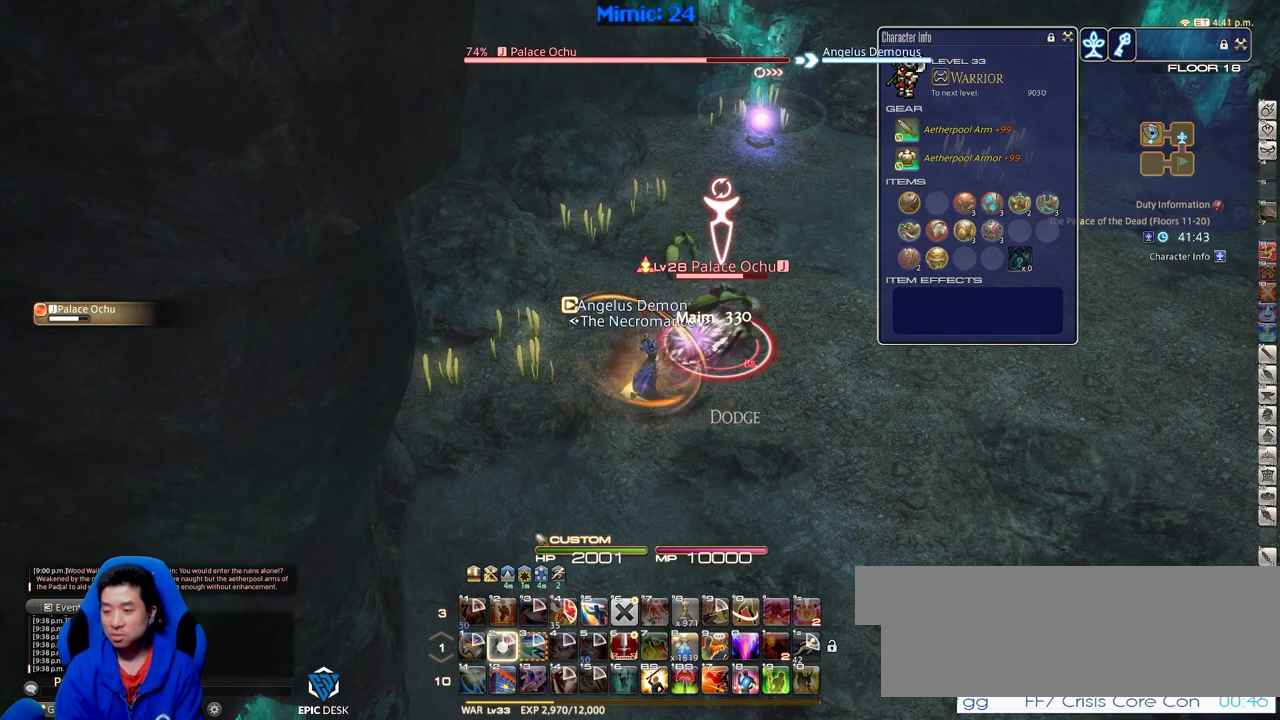
{"keys": [], "events": [[100, "2", "down"], [200, "2", "up"]]}